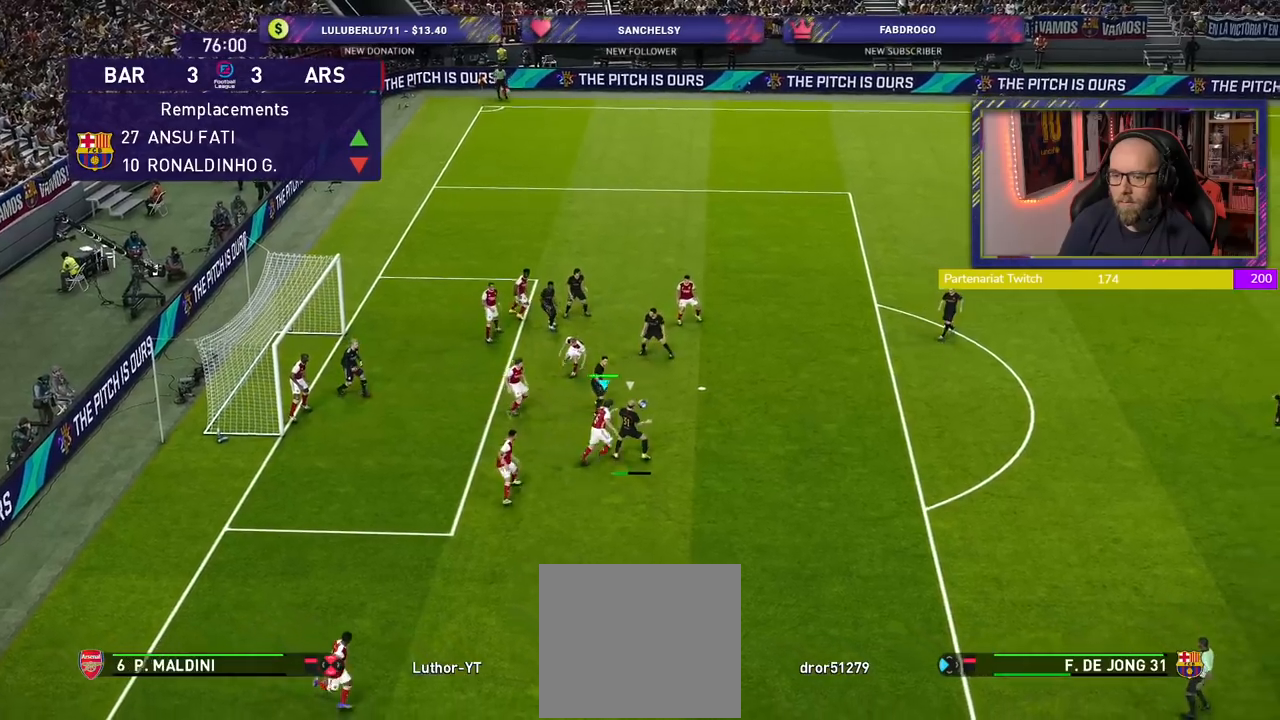
Gameplay with a controller (PlayStation layout); each line is a JSON object with the inputs held at the frame after it. "events" lists button and stick changes between this image and that frame as [ms after this image, input, new state], when the widget could be followed in between.
{"buttons": ["CROSS", "SQUARE", "R2"], "left_stick": "right", "right_stick": "center", "events": [[280, "SQUARE", "down"], [500, "left_stick", "right"]]}
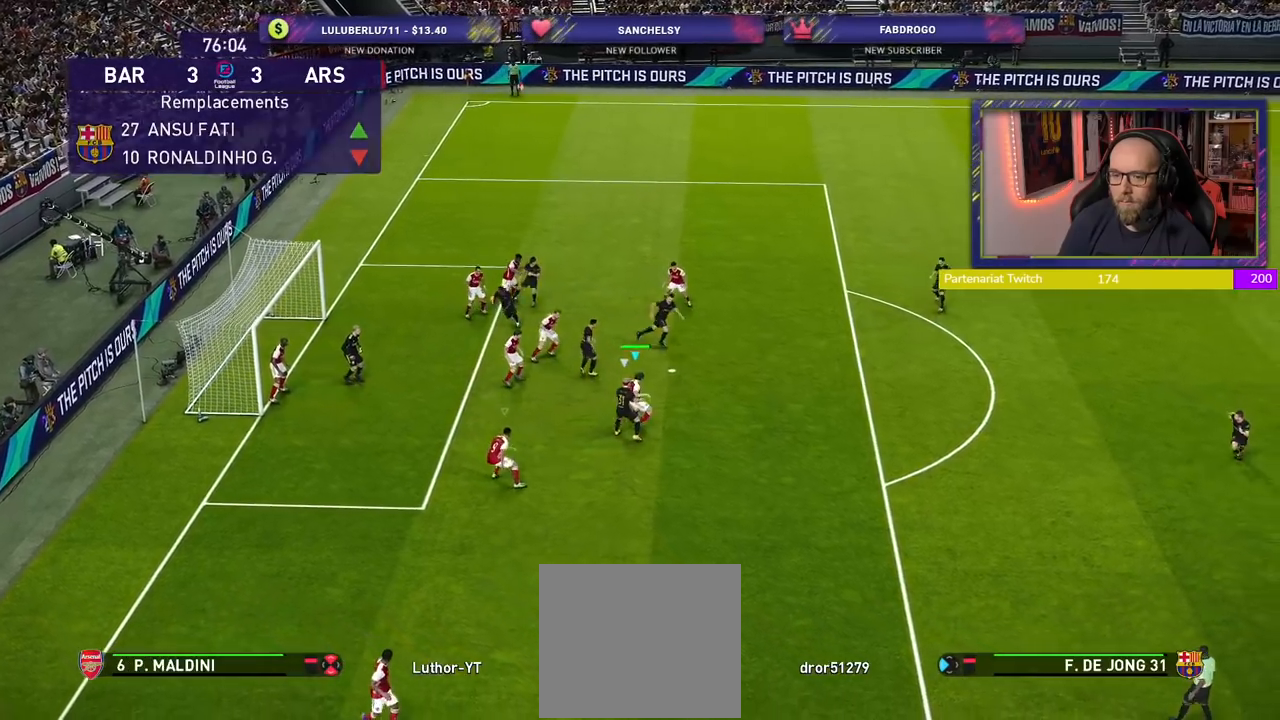
{"buttons": ["R2"], "left_stick": "right", "right_stick": "center", "events": [[40, "SQUARE", "up"], [220, "CROSS", "up"]]}
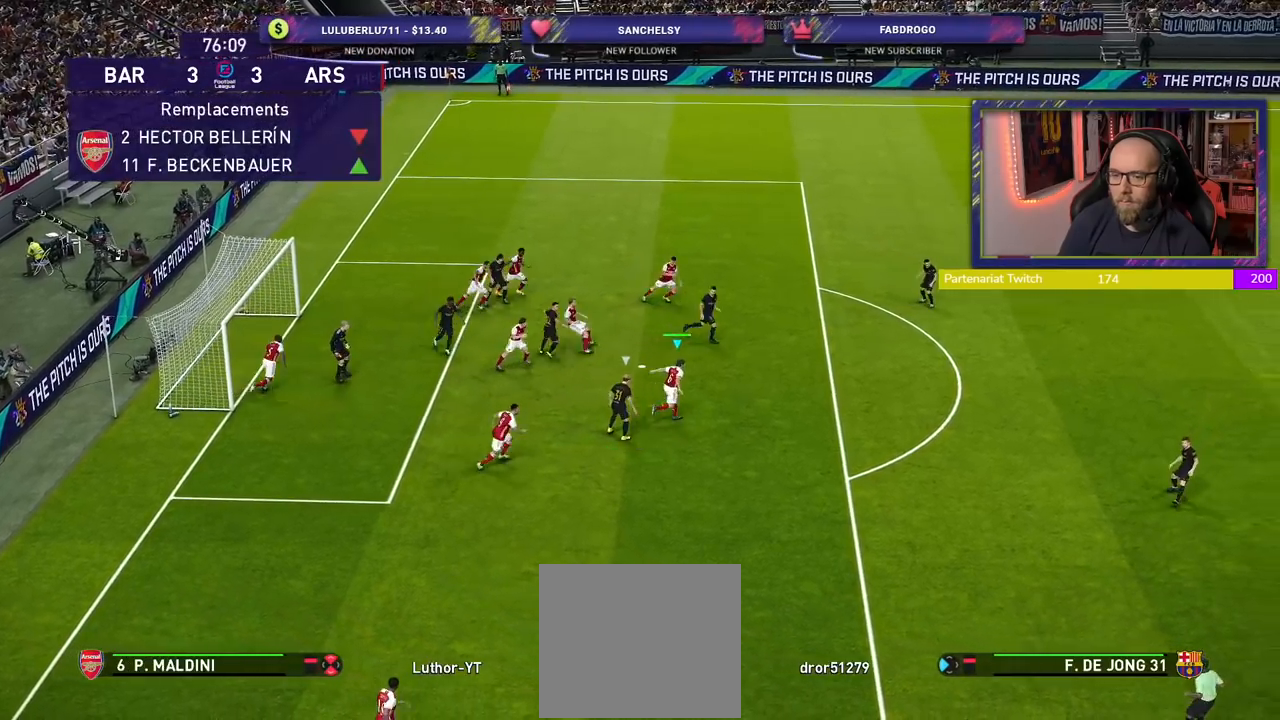
{"buttons": ["R2"], "left_stick": "right", "right_stick": "center", "events": []}
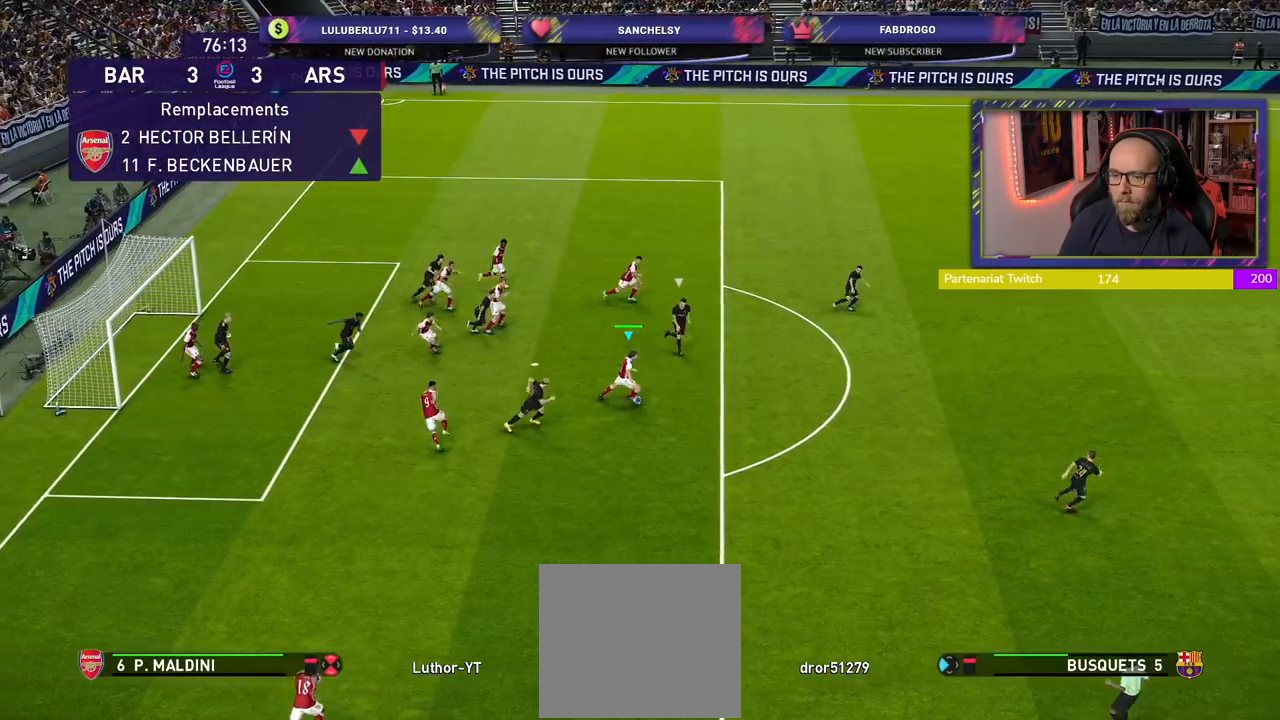
{"buttons": ["R2"], "left_stick": "up-right", "right_stick": "center", "events": [[40, "CROSS", "down"], [220, "left_stick", "up-right"], [280, "CROSS", "up"]]}
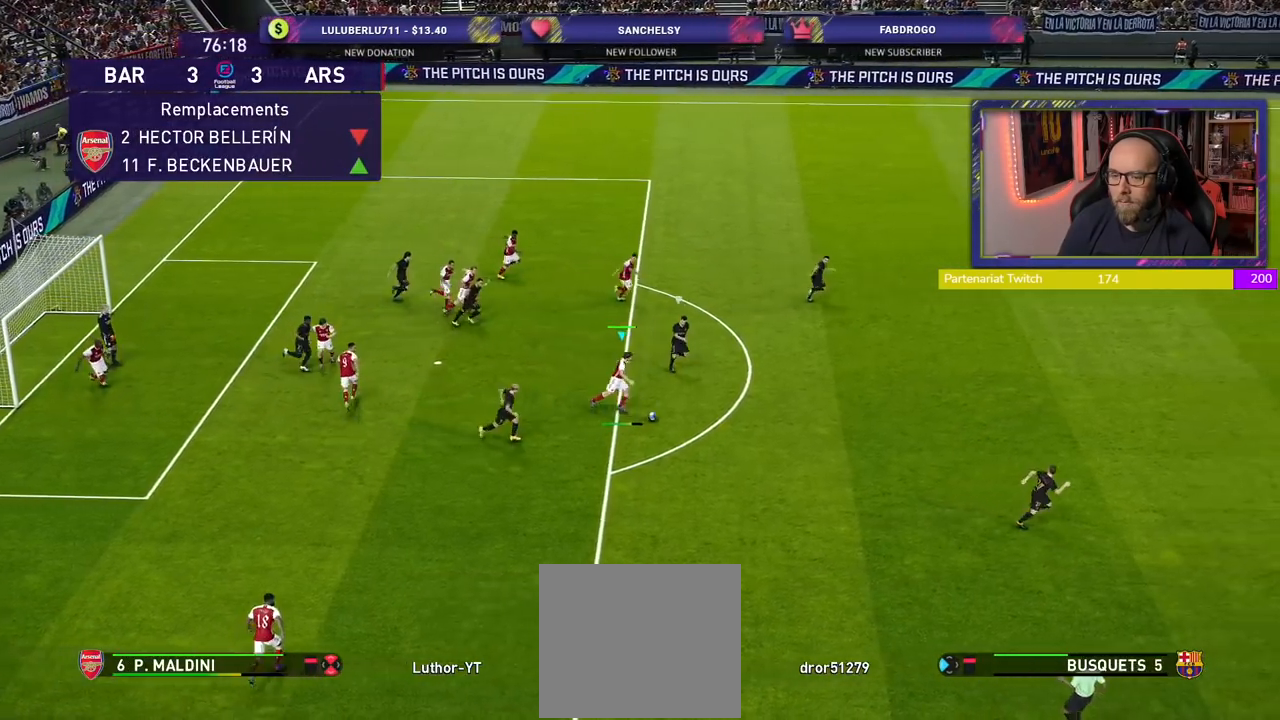
{"buttons": ["R2"], "left_stick": "left", "right_stick": "center", "events": [[320, "left_stick", "center"], [480, "left_stick", "left"]]}
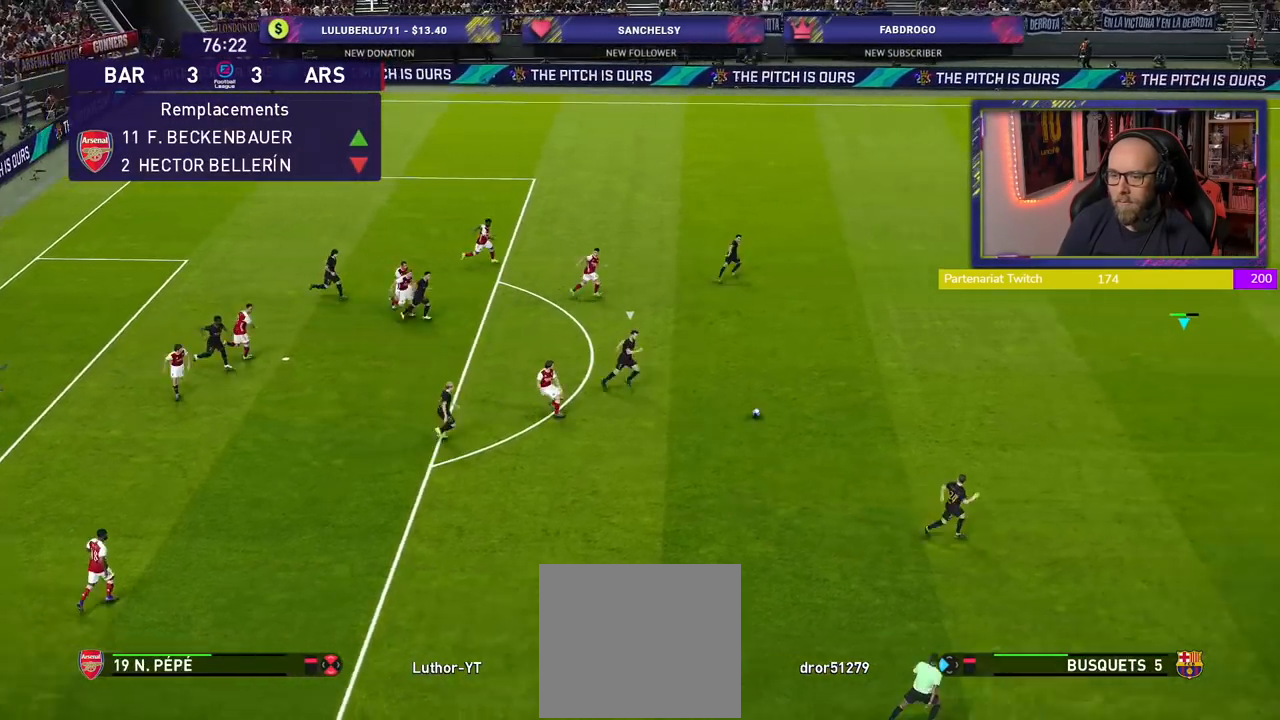
{"buttons": [], "left_stick": "left", "right_stick": "center", "events": [[200, "R2", "up"]]}
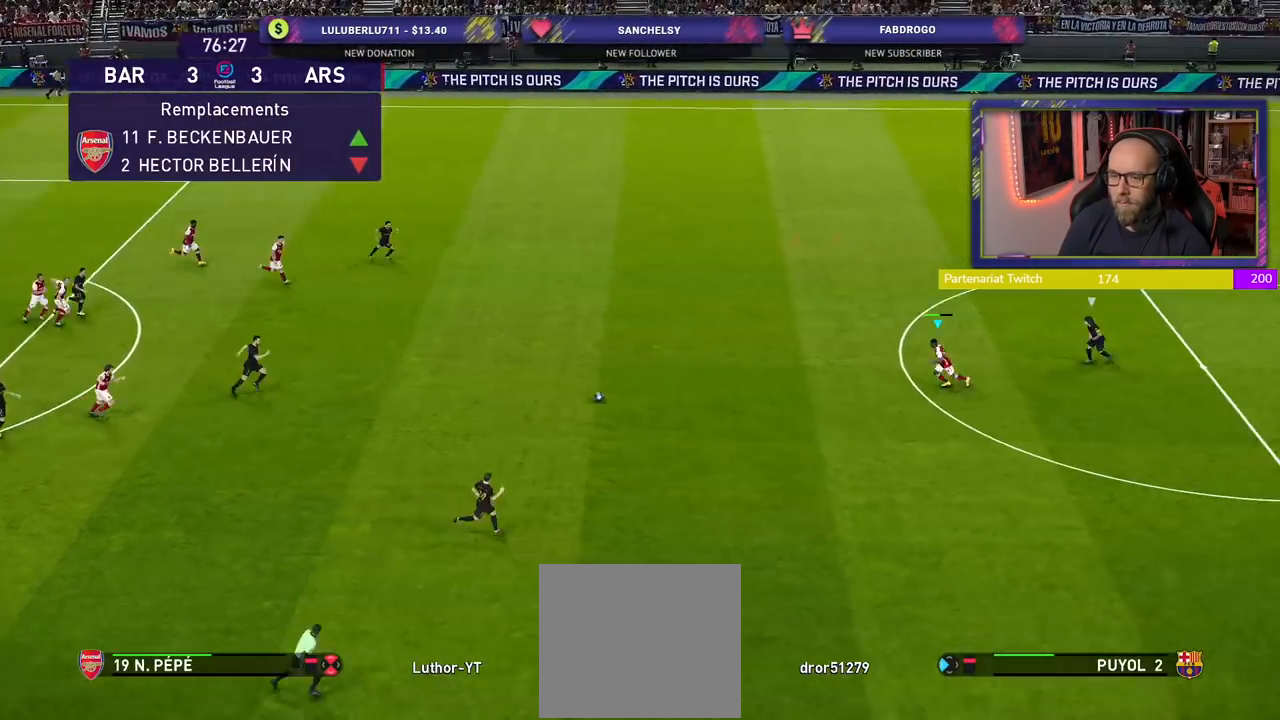
{"buttons": [], "left_stick": "up-left", "right_stick": "center", "events": [[80, "left_stick", "up-left"]]}
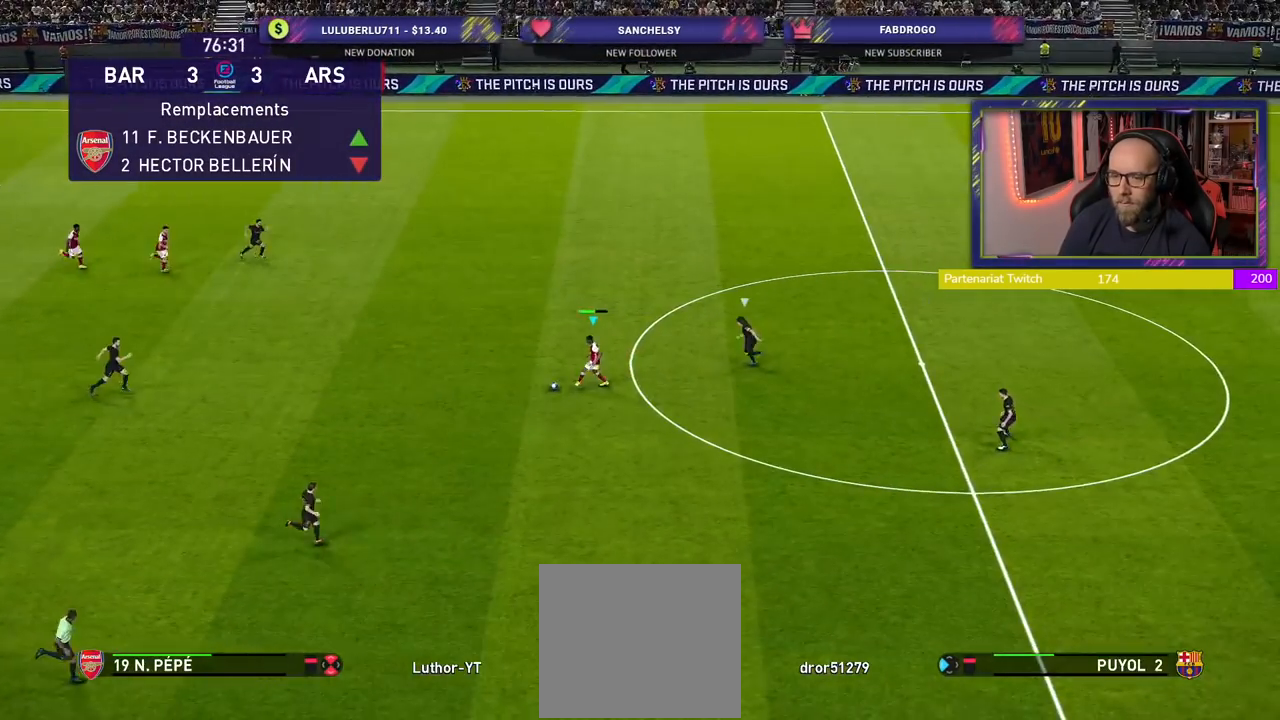
{"buttons": [], "left_stick": "center", "right_stick": "center", "events": [[60, "CROSS", "down"], [80, "L1", "down"], [240, "CROSS", "up"], [260, "L1", "up"], [400, "left_stick", "center"]]}
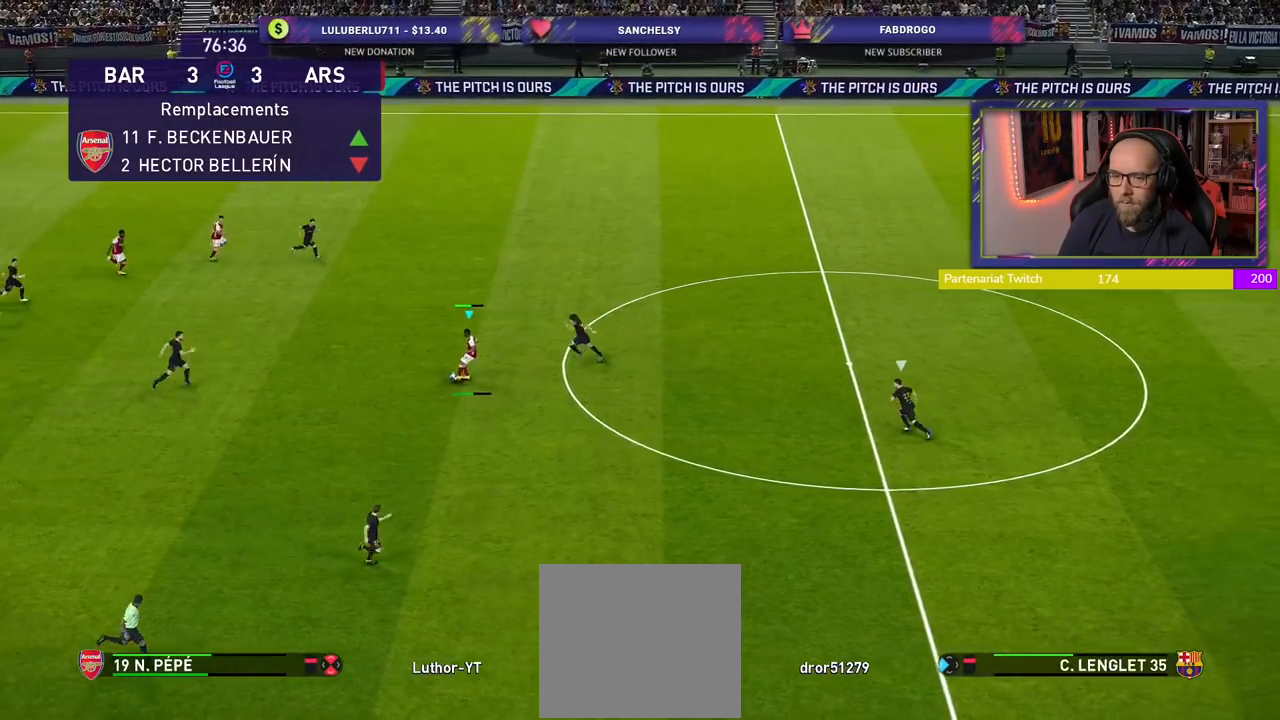
{"buttons": [], "left_stick": "right", "right_stick": "center", "events": [[320, "left_stick", "down"], [440, "left_stick", "right"]]}
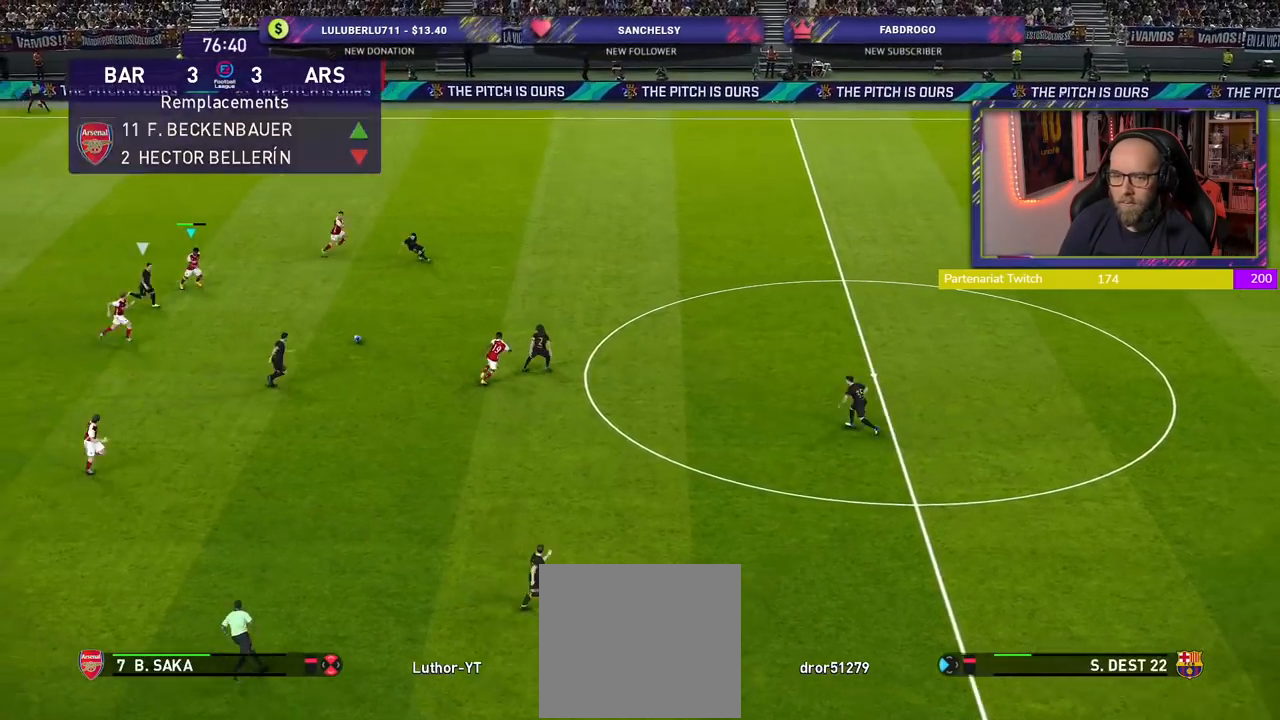
{"buttons": ["R2"], "left_stick": "up-right", "right_stick": "center", "events": [[200, "left_stick", "up-right"], [240, "TRIANGLE", "down"], [360, "TRIANGLE", "up"], [500, "R2", "down"]]}
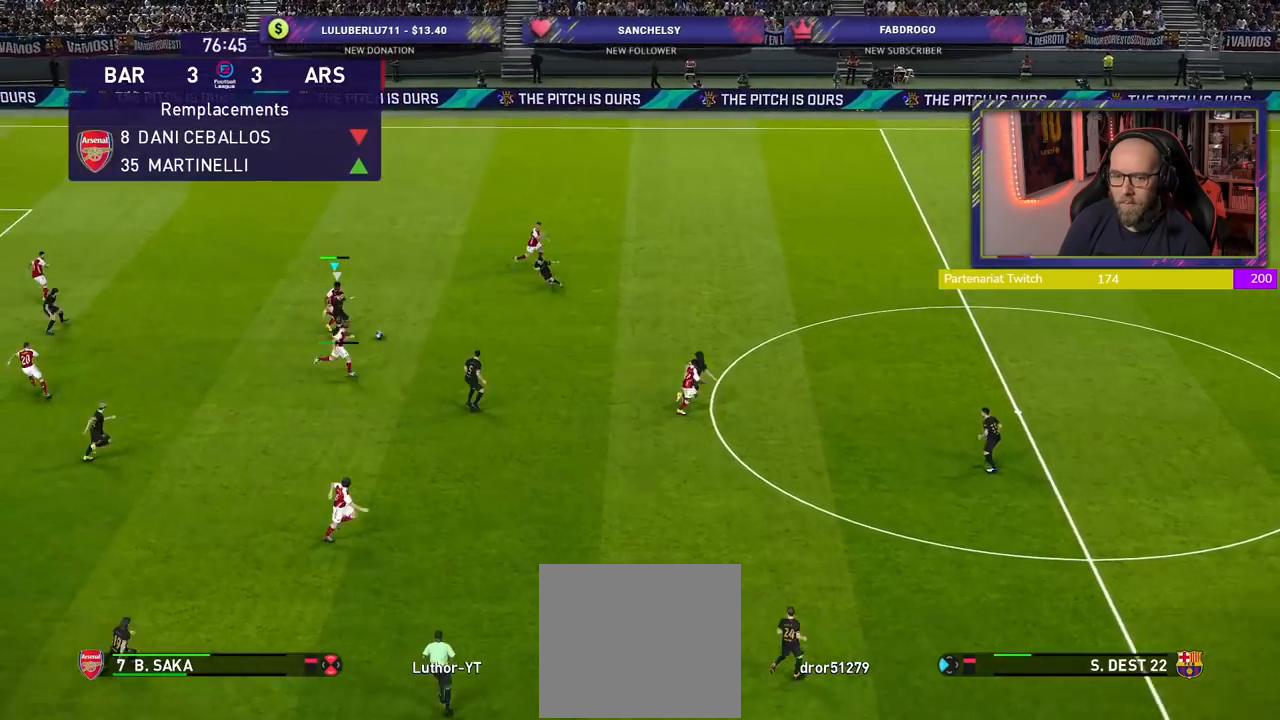
{"buttons": ["R2"], "left_stick": "up-right", "right_stick": "center", "events": []}
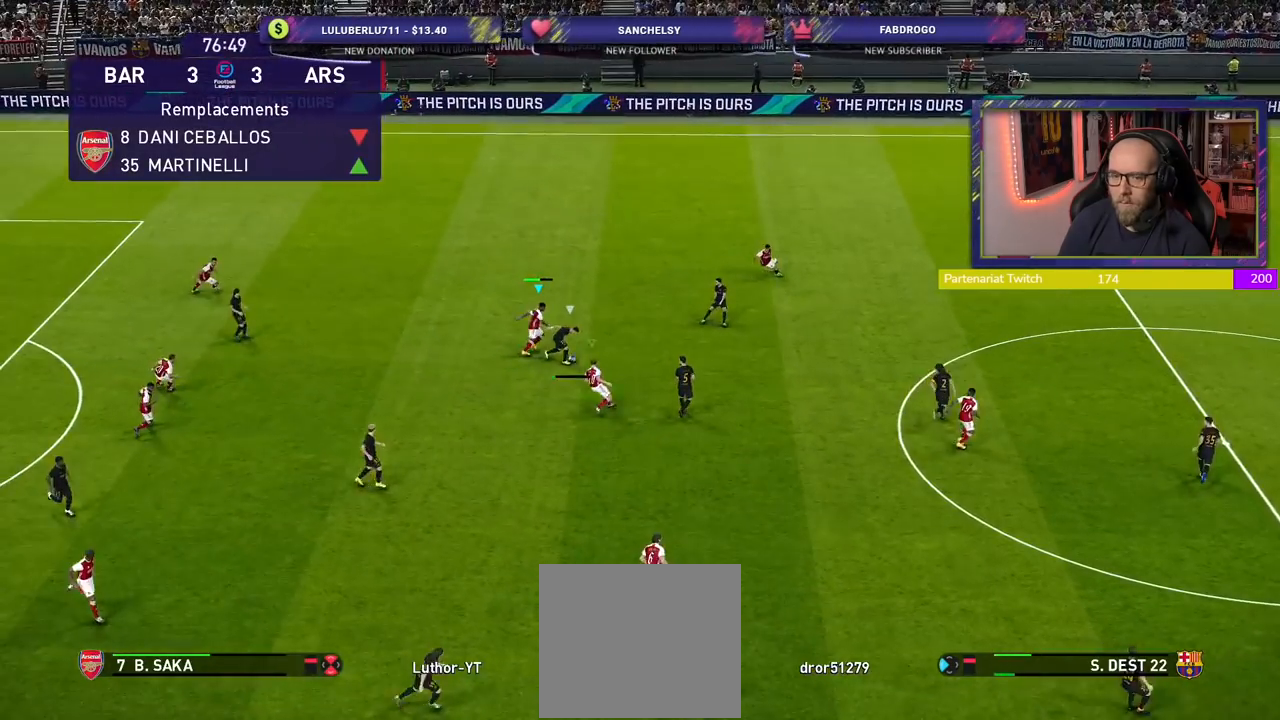
{"buttons": ["CROSS", "R2"], "left_stick": "down", "right_stick": "center", "events": [[240, "left_stick", "down-right"], [360, "CROSS", "down"], [400, "left_stick", "down"]]}
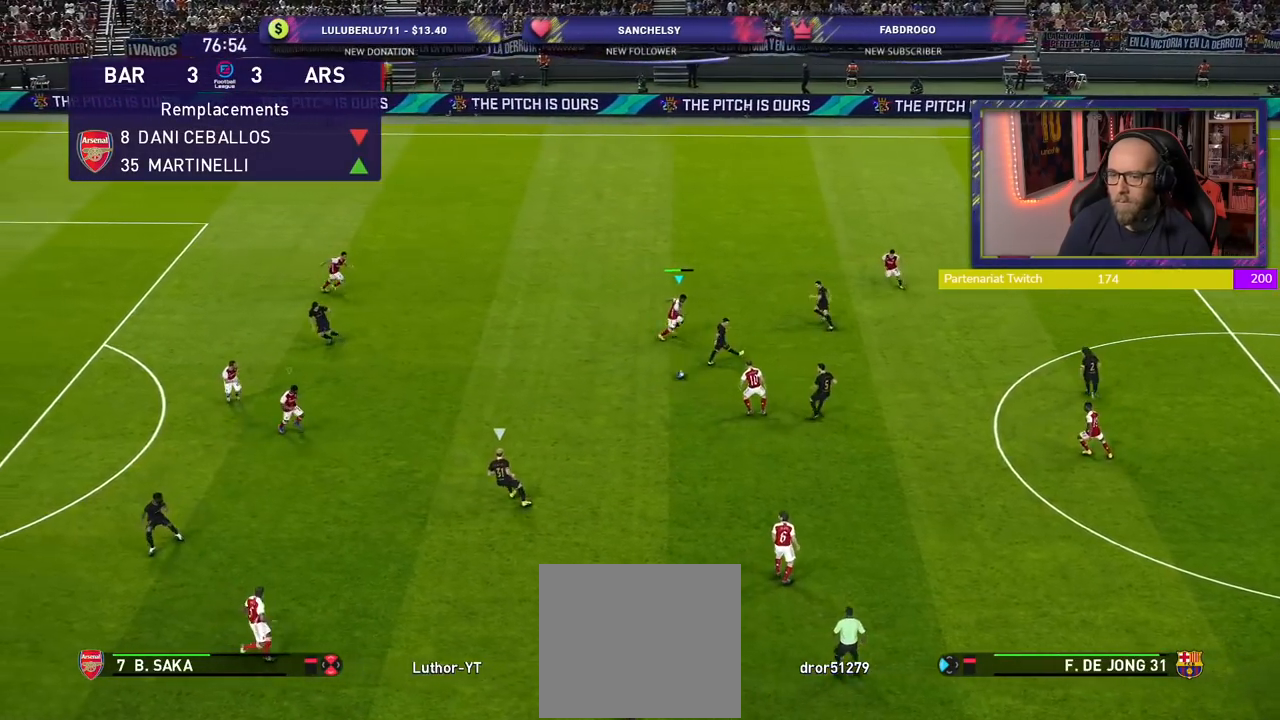
{"buttons": ["L1", "R2"], "left_stick": "right", "right_stick": "center", "events": [[80, "SQUARE", "down"], [200, "left_stick", "down-left"], [340, "L1", "down"], [360, "left_stick", "up-right"], [480, "SQUARE", "up"], [480, "left_stick", "right"], [500, "CROSS", "up"]]}
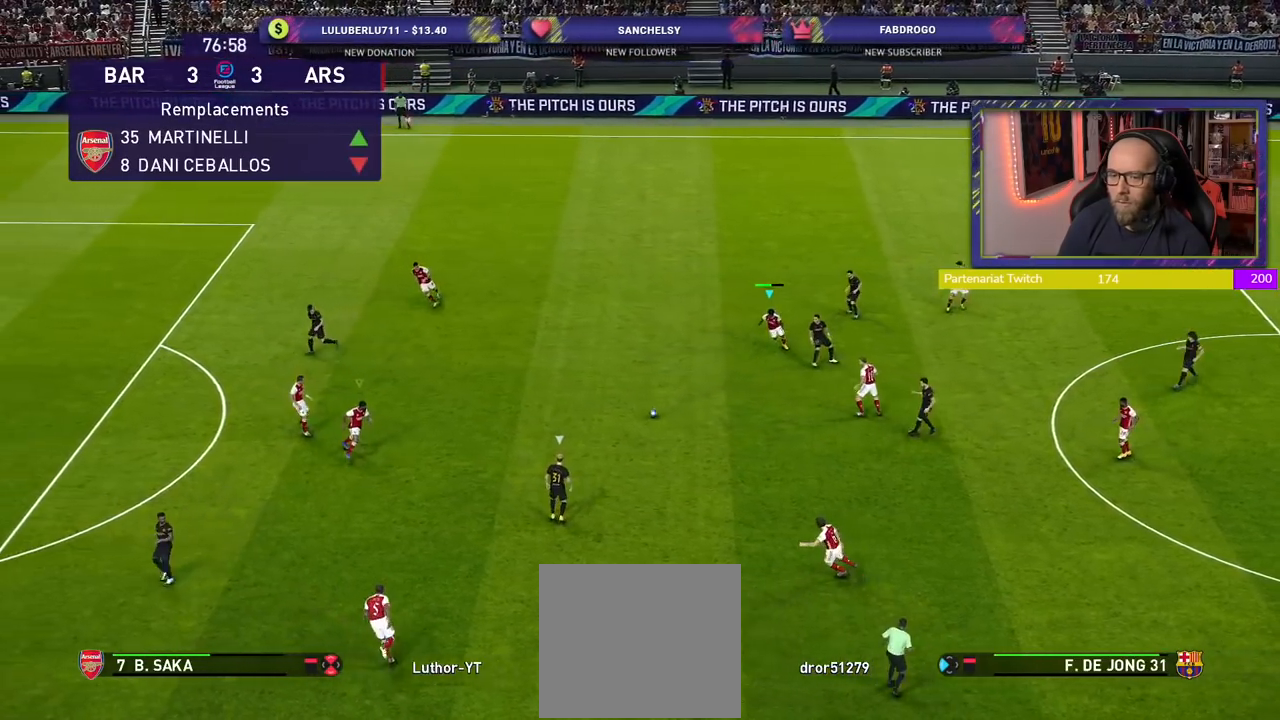
{"buttons": ["CROSS"], "left_stick": "center", "right_stick": "center", "events": [[20, "L1", "up"], [100, "left_stick", "up-right"], [360, "R2", "up"], [400, "CROSS", "down"], [500, "left_stick", "center"]]}
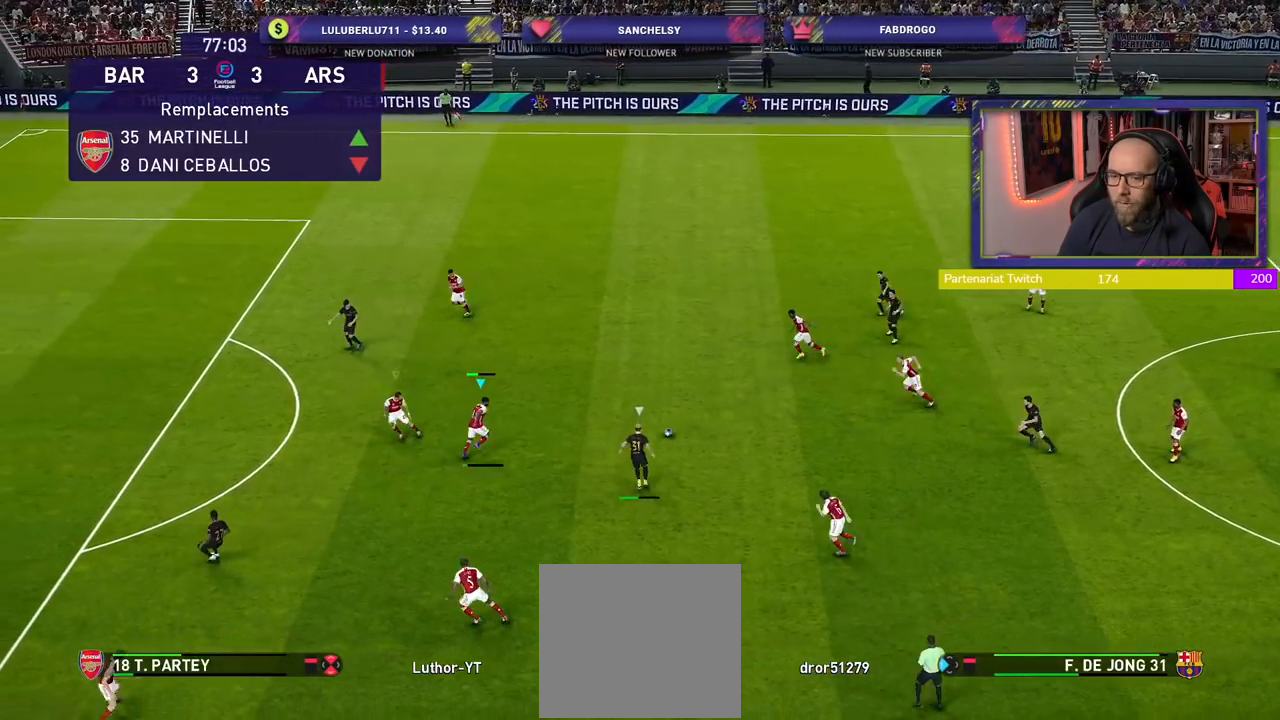
{"buttons": ["CROSS"], "left_stick": "center", "right_stick": "center", "events": []}
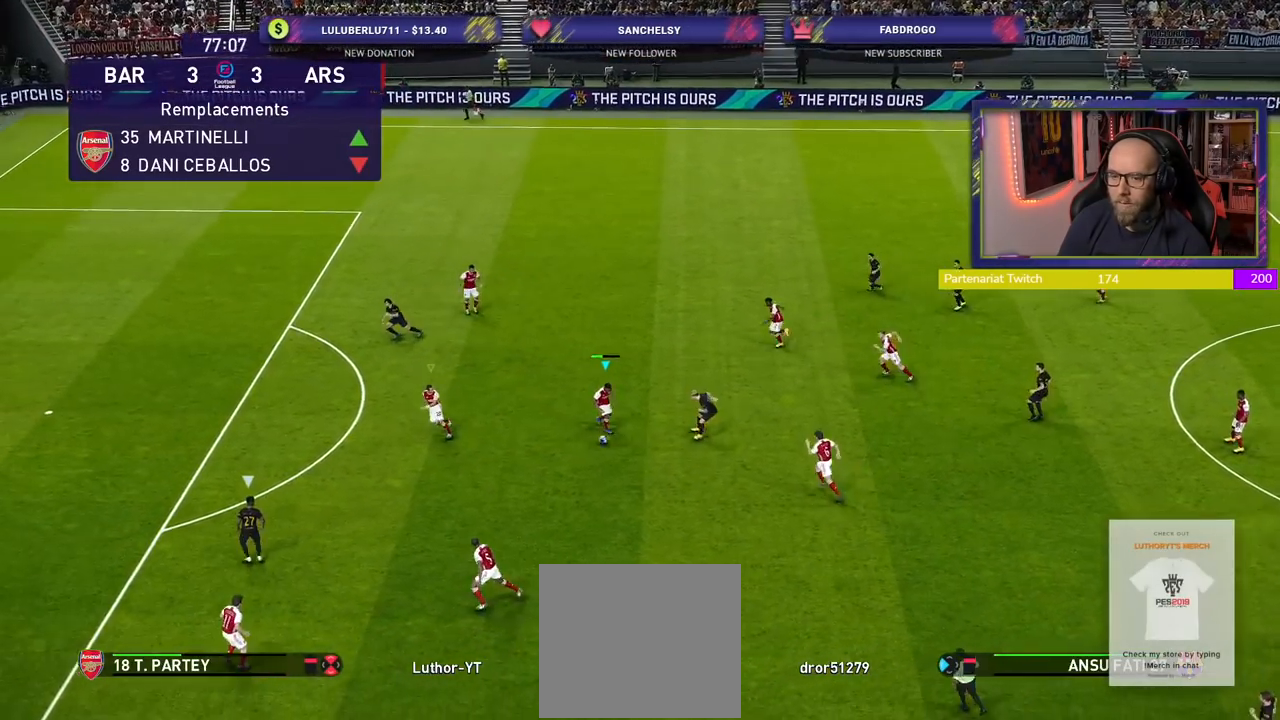
{"buttons": ["CROSS"], "left_stick": "left", "right_stick": "center", "events": [[40, "left_stick", "down-left"], [160, "L1", "down"], [200, "left_stick", "left"], [340, "L1", "up"]]}
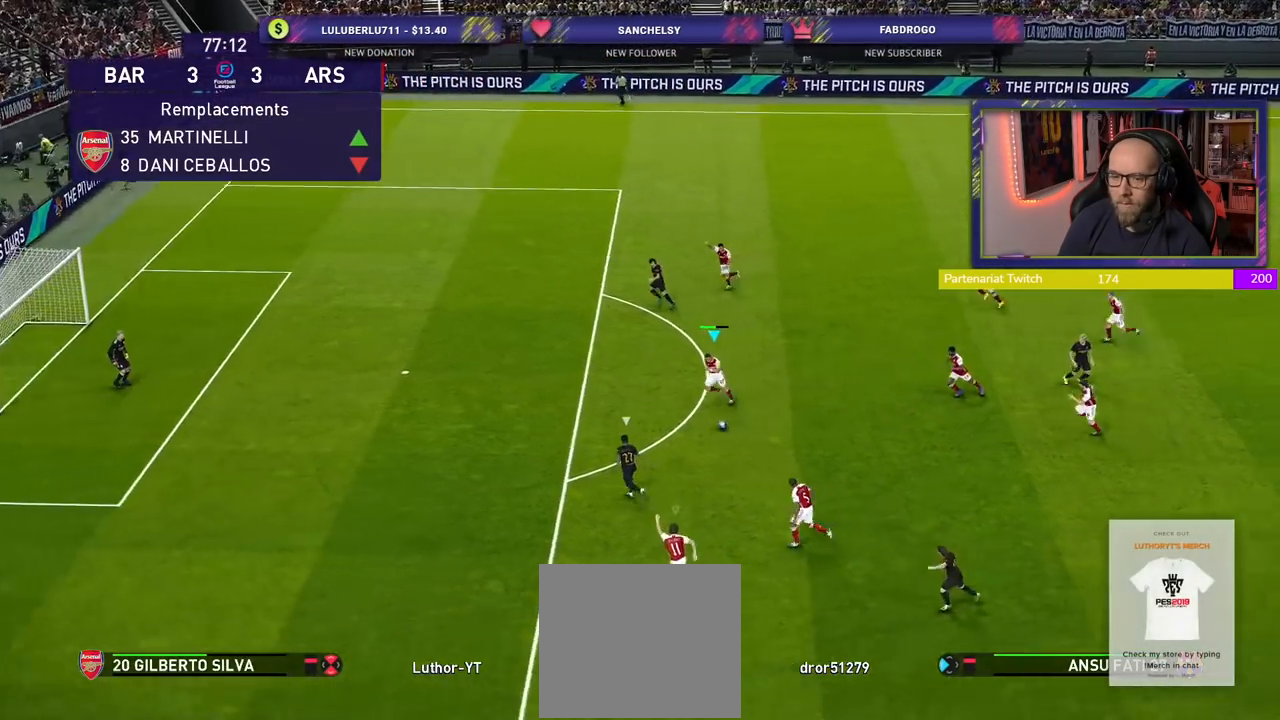
{"buttons": ["R2"], "left_stick": "left", "right_stick": "center", "events": [[180, "R2", "down"], [400, "CROSS", "up"]]}
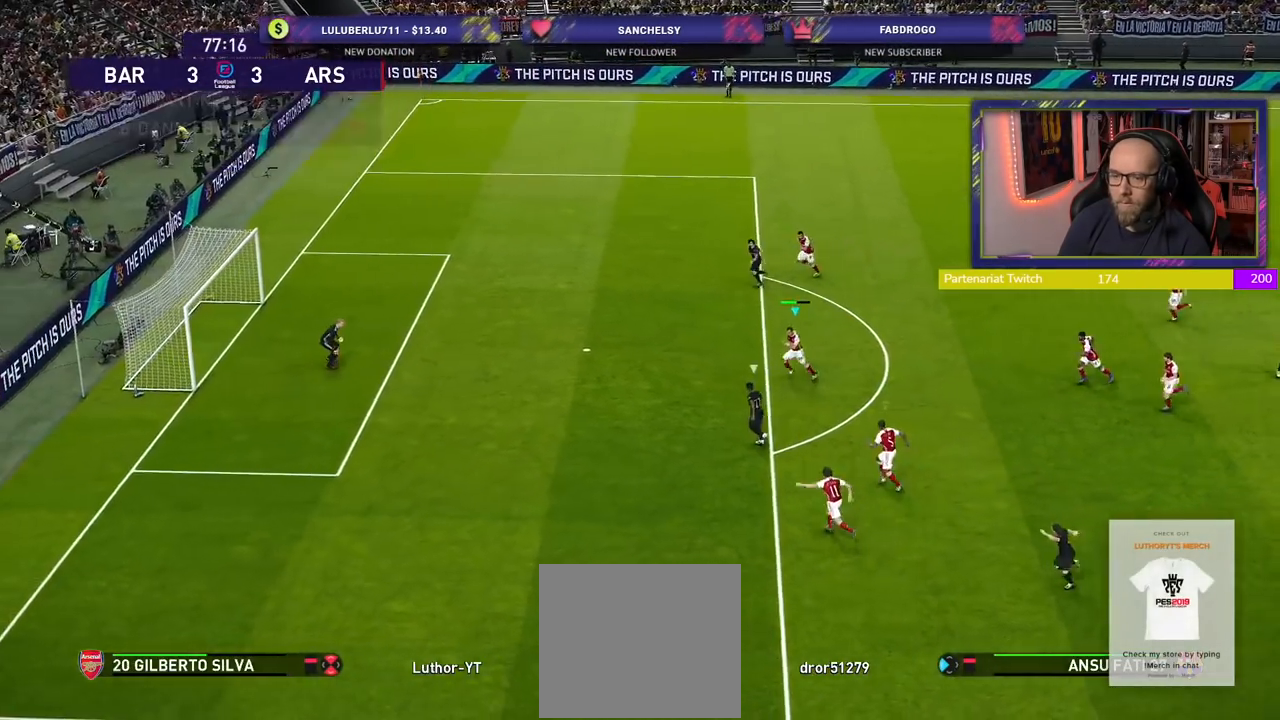
{"buttons": ["R2"], "left_stick": "center", "right_stick": "center", "events": [[500, "left_stick", "center"]]}
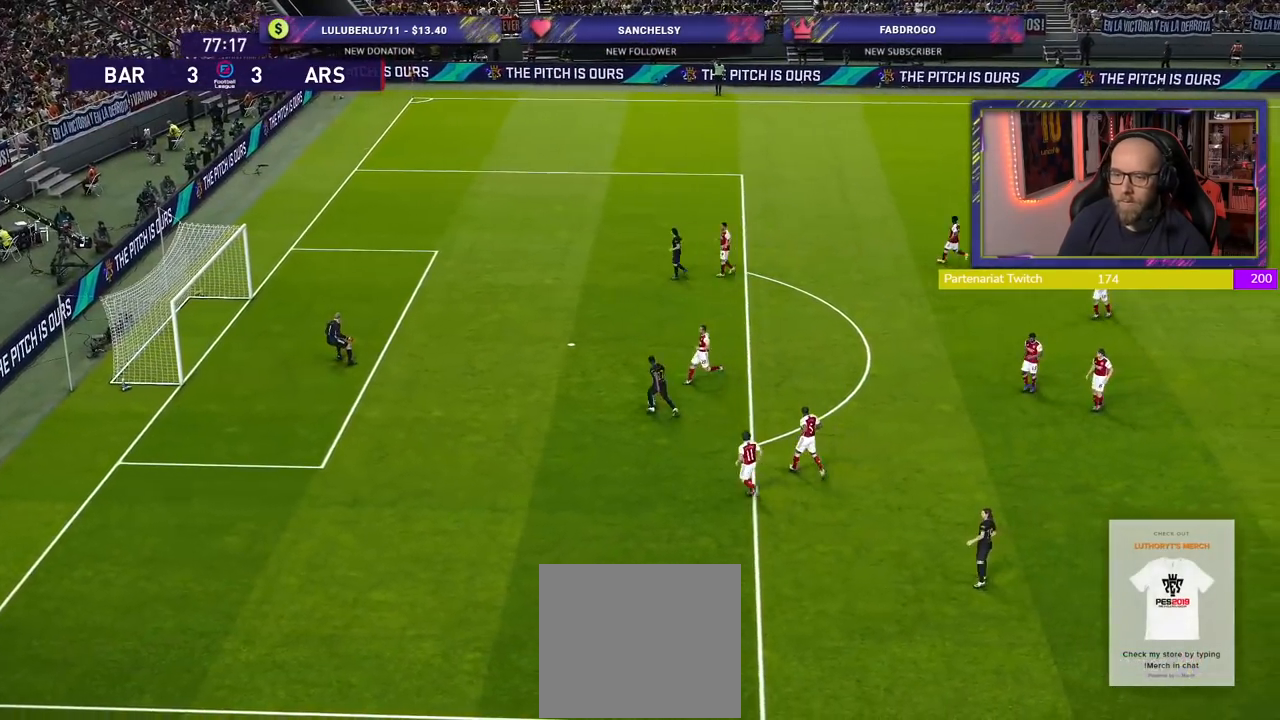
{"buttons": [], "left_stick": "center", "right_stick": "center", "events": [[100, "CROSS", "down"], [100, "R2", "up"], [280, "CROSS", "up"]]}
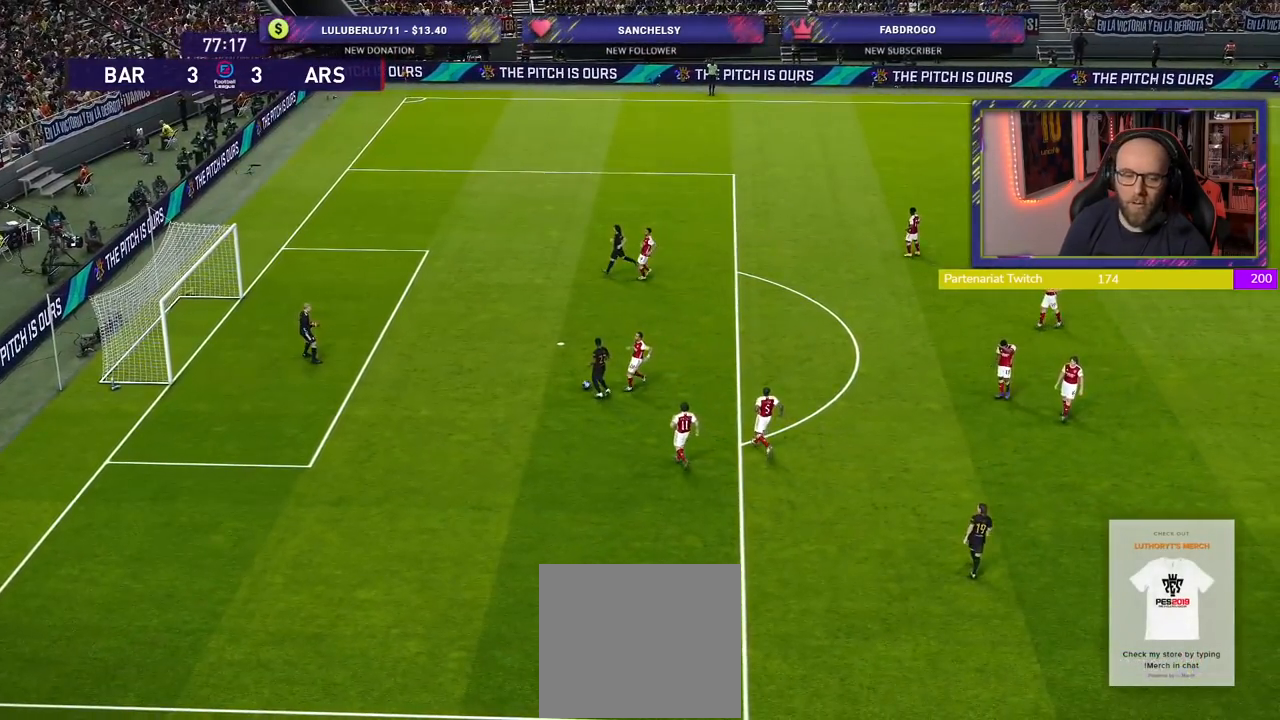
{"buttons": ["START"], "left_stick": "center", "right_stick": "center", "events": [[420, "START", "down"]]}
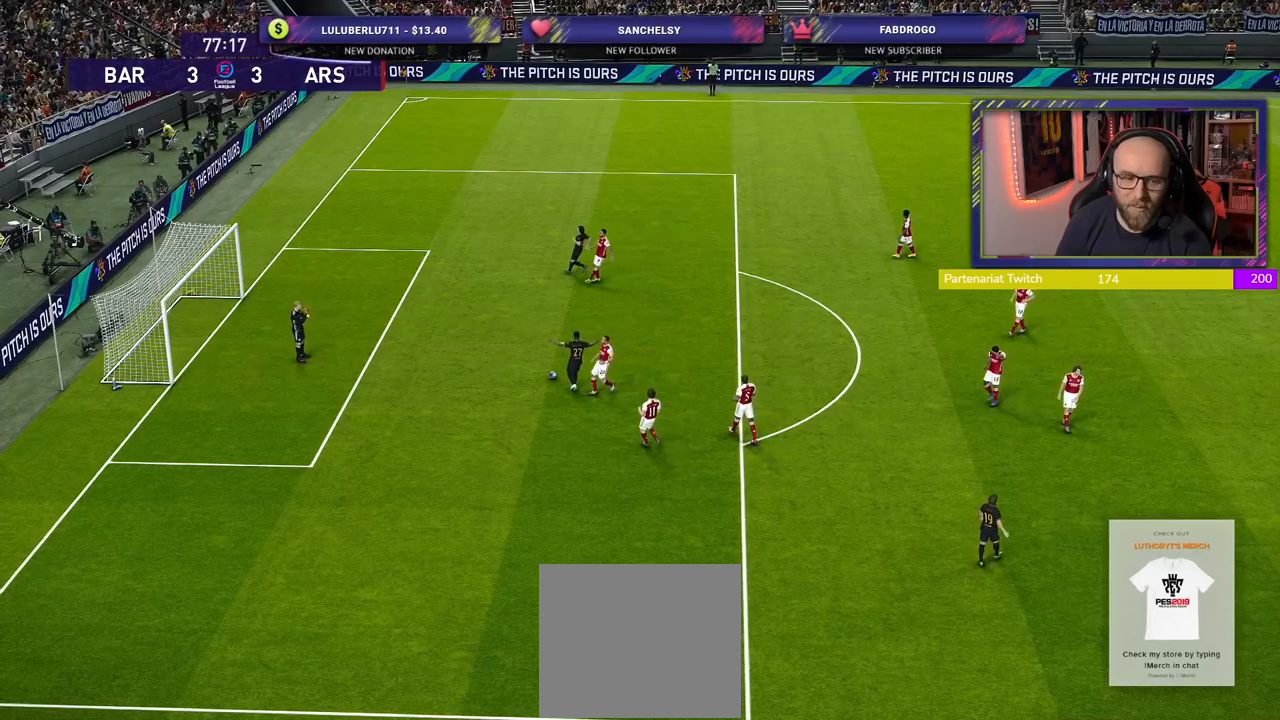
{"buttons": ["START"], "left_stick": "center", "right_stick": "center", "events": [[80, "START", "up"], [220, "START", "down"], [360, "START", "up"], [460, "START", "down"]]}
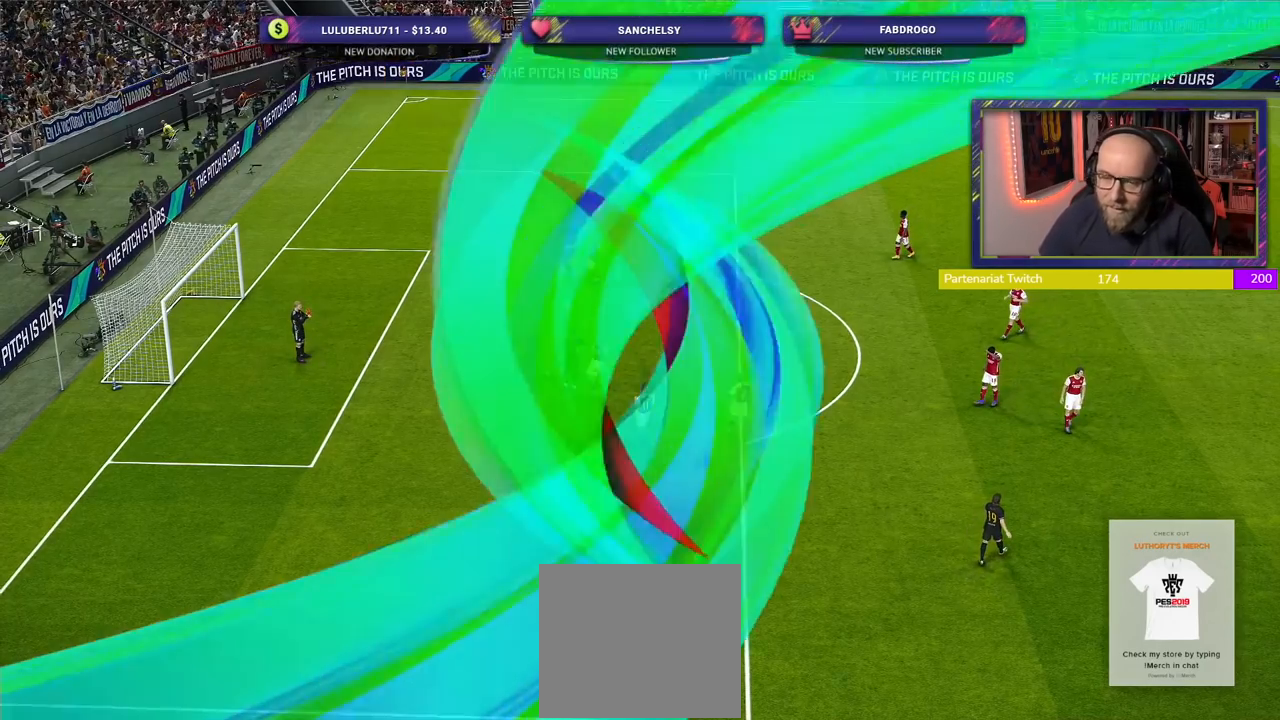
{"buttons": [], "left_stick": "center", "right_stick": "center", "events": [[100, "START", "up"], [260, "START", "down"], [380, "START", "up"]]}
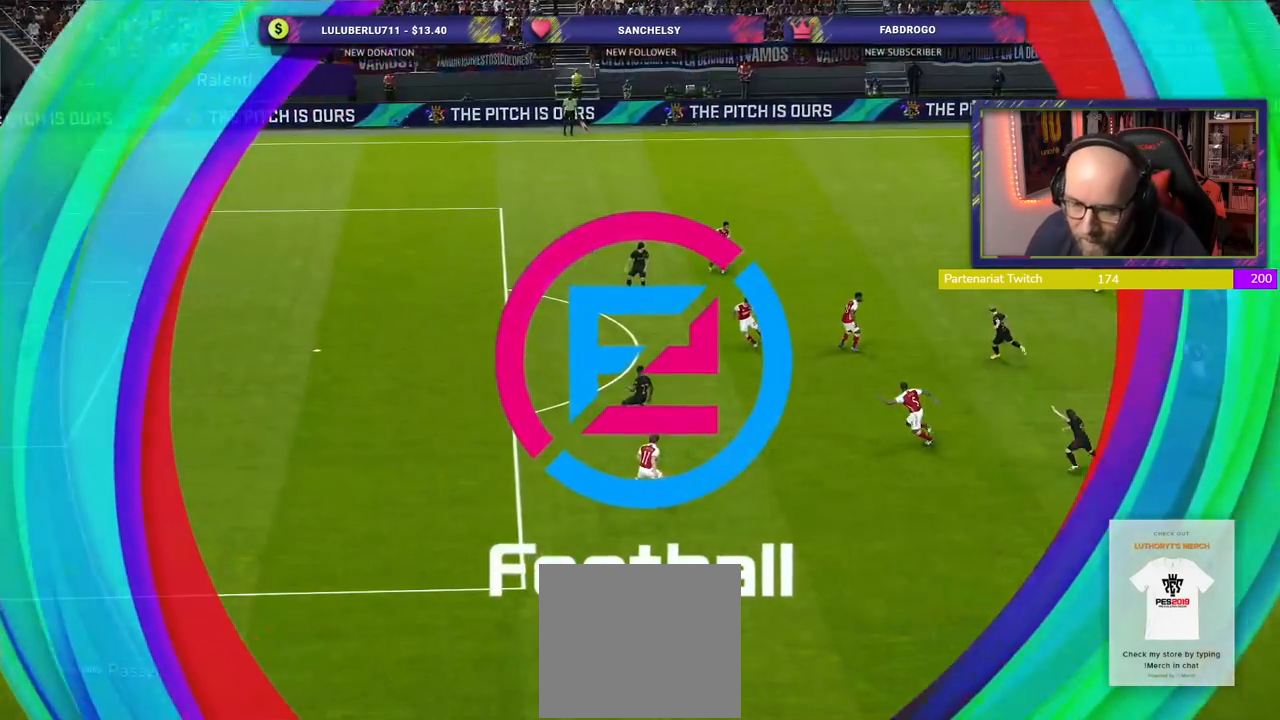
{"buttons": [], "left_stick": "center", "right_stick": "center", "events": [[40, "START", "down"], [160, "START", "up"]]}
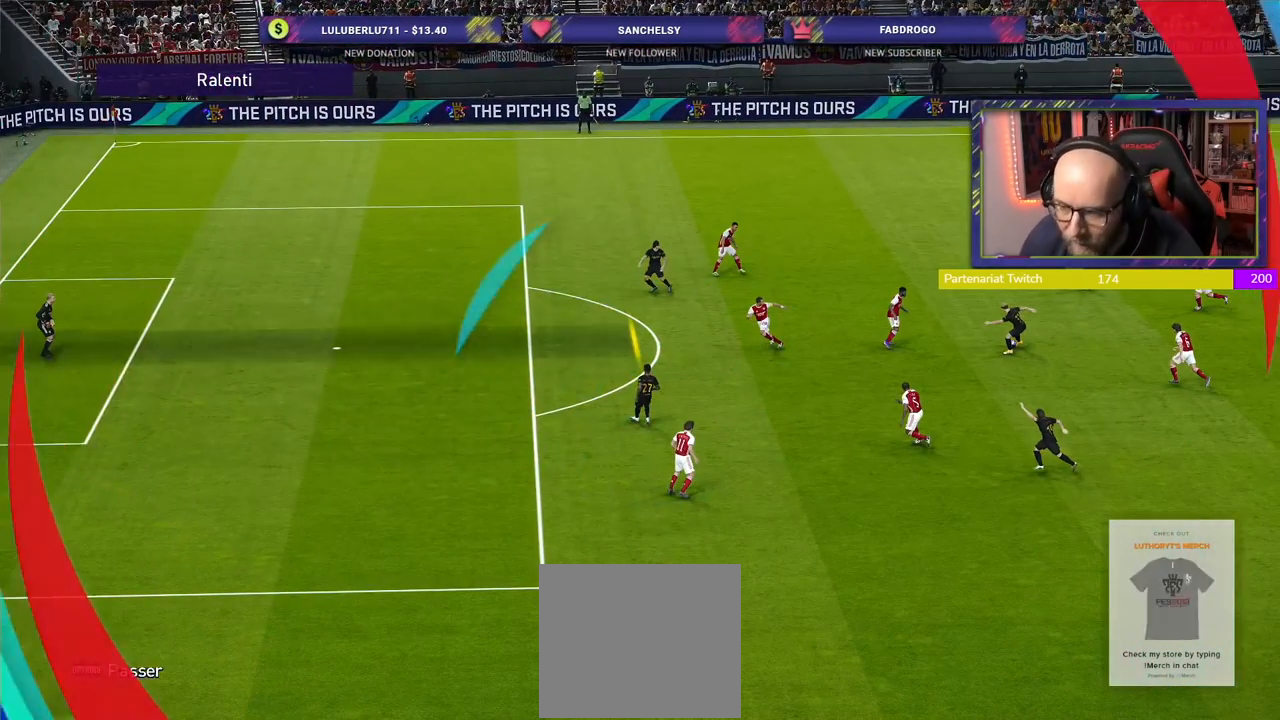
{"buttons": [], "left_stick": "center", "right_stick": "center", "events": [[80, "START", "down"], [240, "START", "up"], [340, "START", "down"], [480, "START", "up"]]}
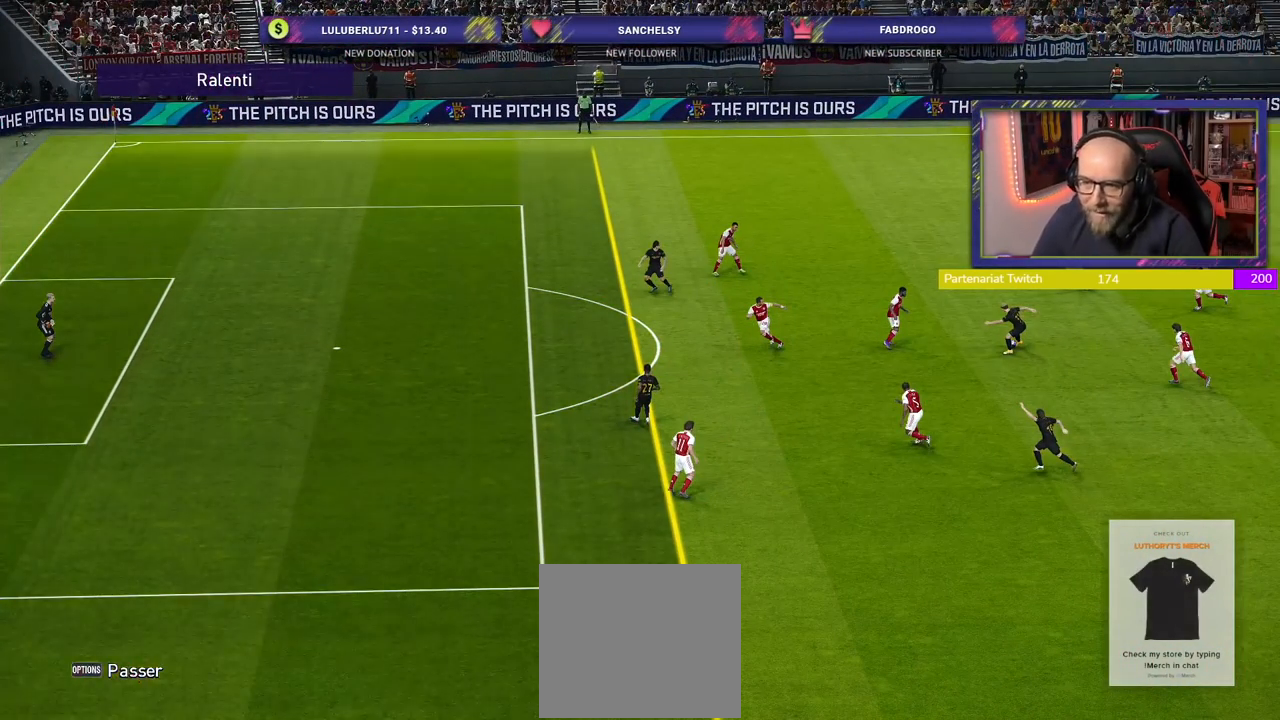
{"buttons": [], "left_stick": "center", "right_stick": "center", "events": [[80, "START", "down"], [200, "START", "up"], [320, "START", "down"], [460, "START", "up"]]}
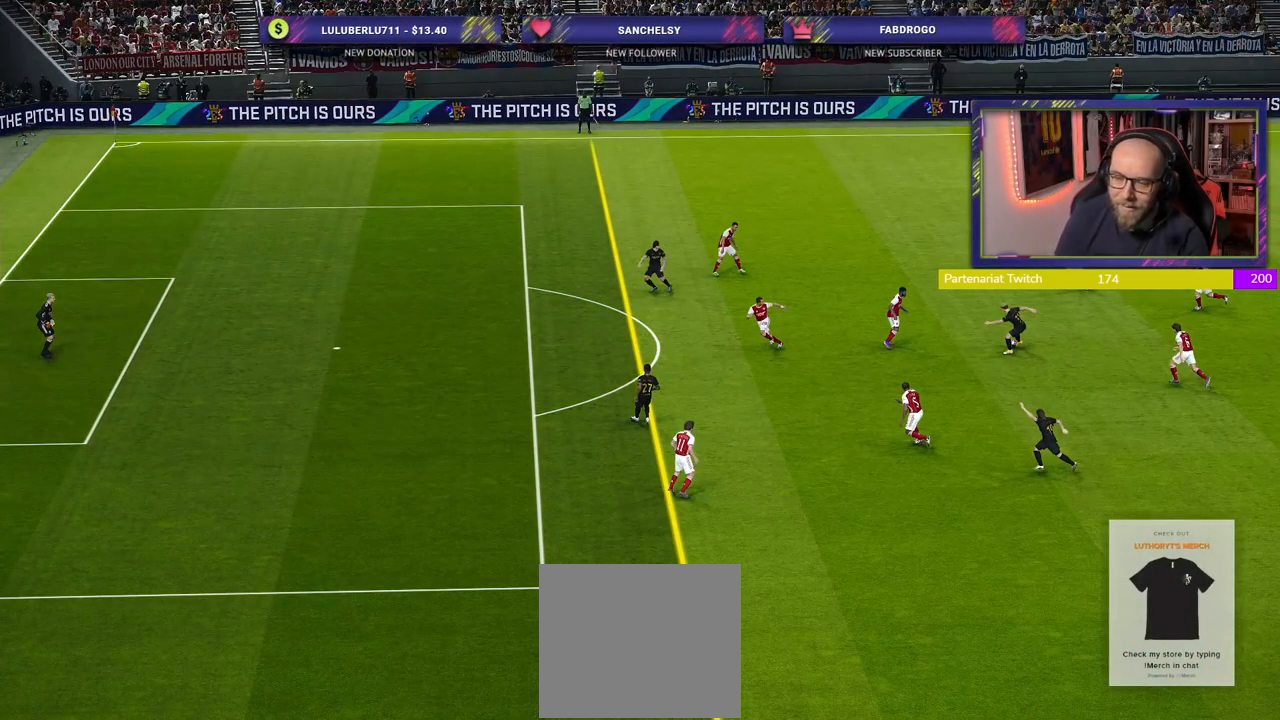
{"buttons": [], "left_stick": "center", "right_stick": "center", "events": [[60, "START", "down"], [200, "START", "up"]]}
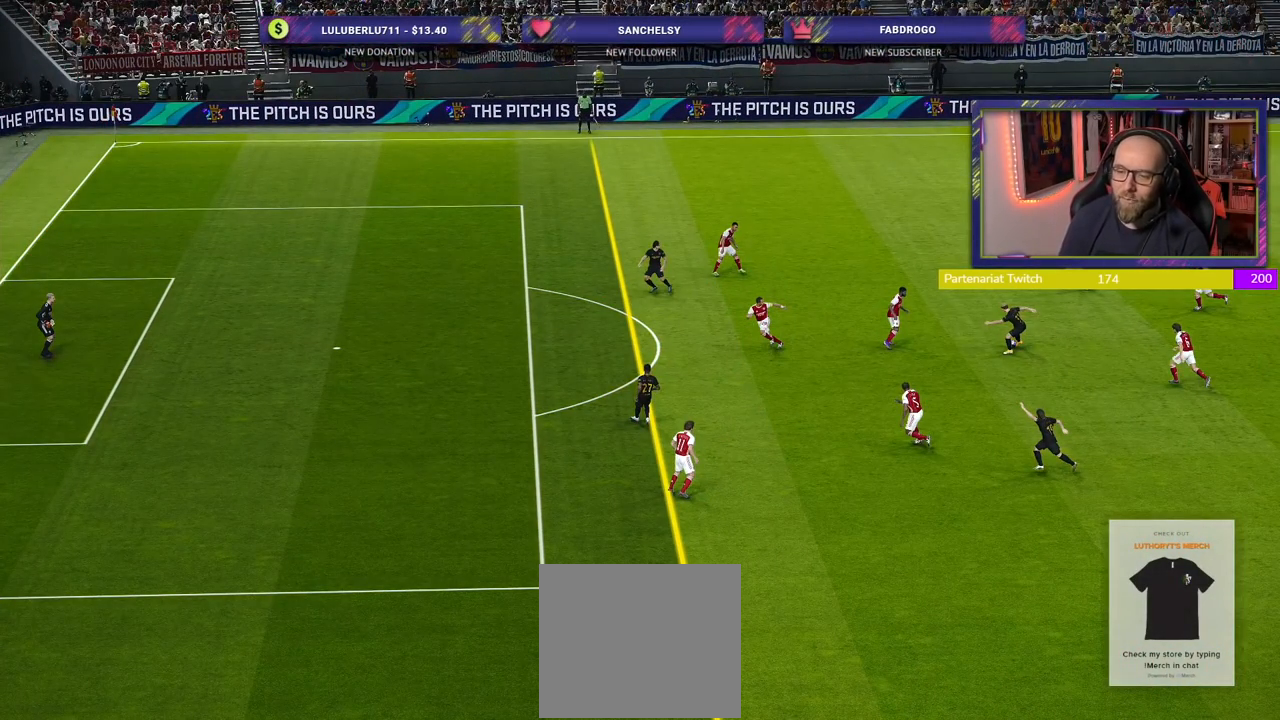
{"buttons": [], "left_stick": "center", "right_stick": "center", "events": []}
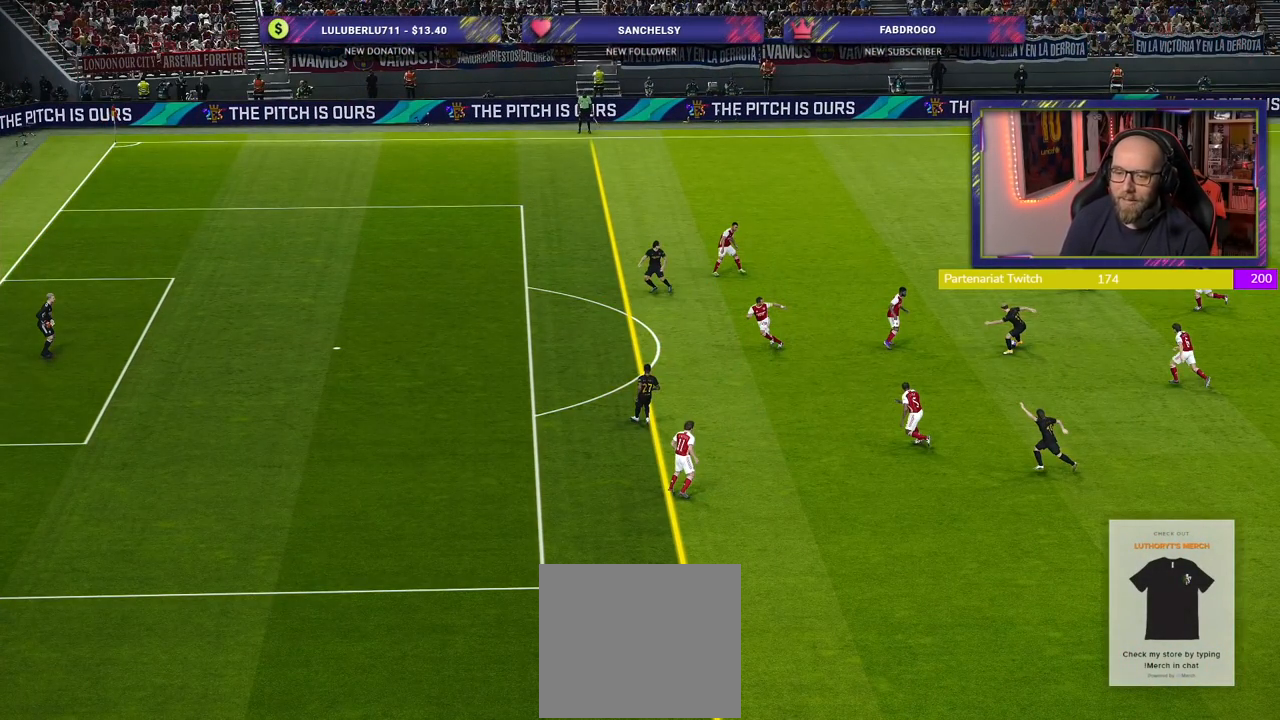
{"buttons": [], "left_stick": "center", "right_stick": "center", "events": []}
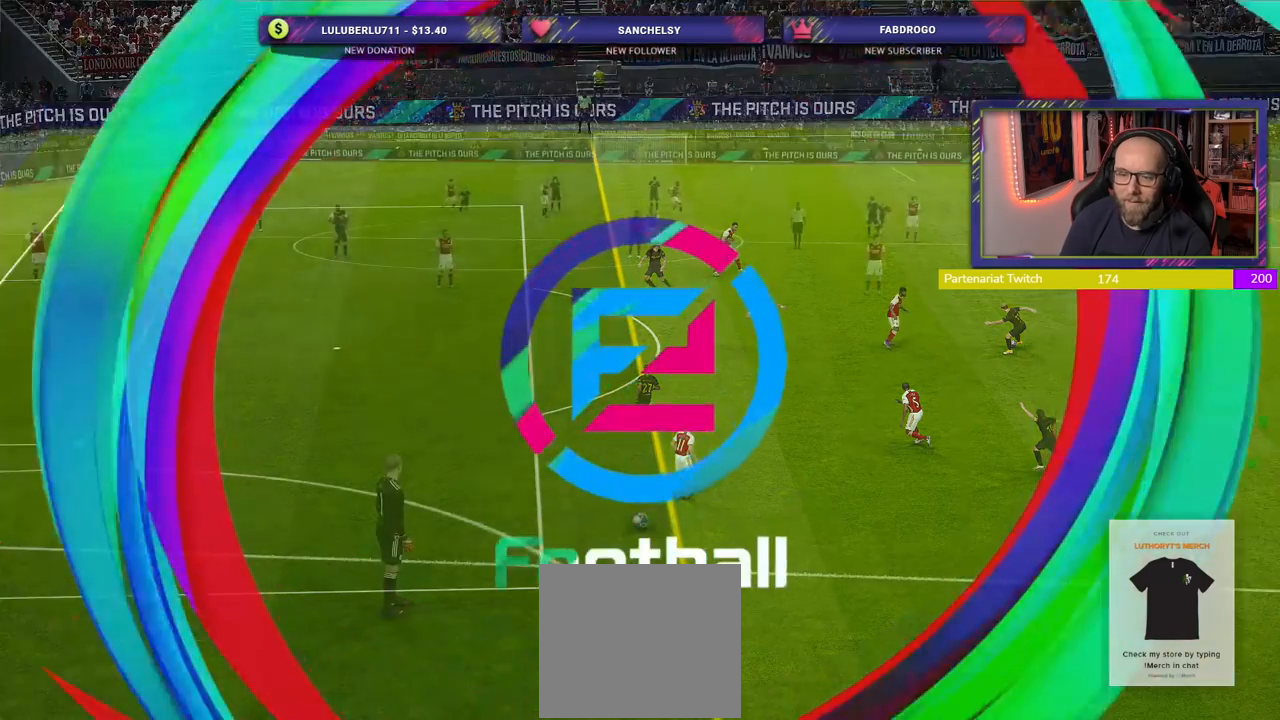
{"buttons": [], "left_stick": "center", "right_stick": "center", "events": []}